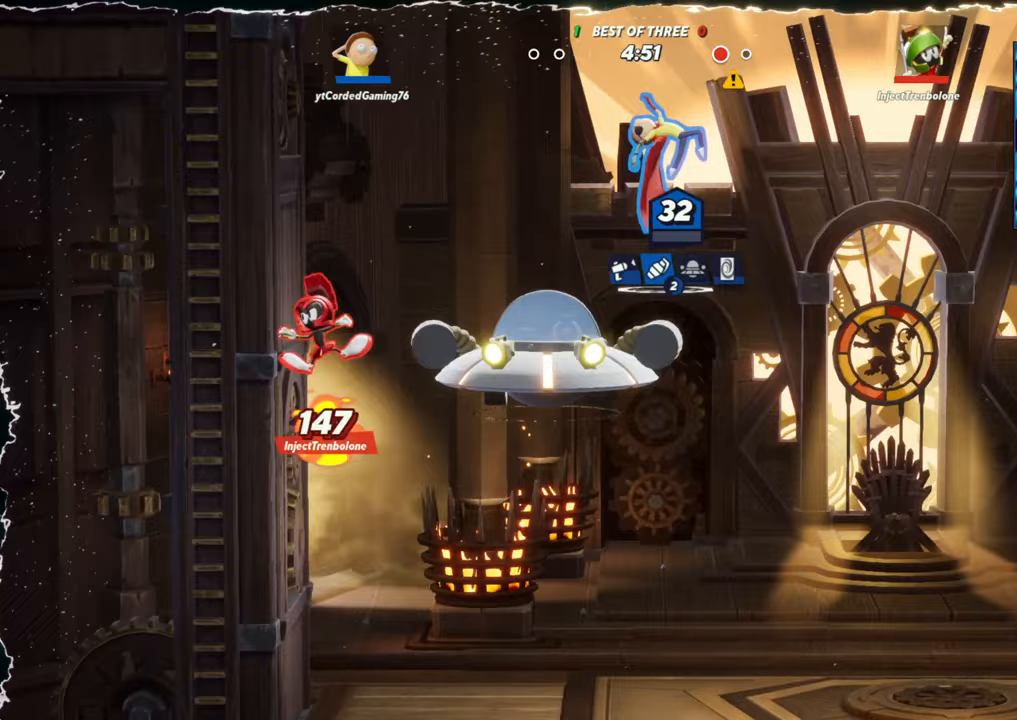
Gameplay with a controller (arcade stick); each line is a JSON object with the inputs held at the frame after it. "events" lists button and stick changes between this image and that frame as [ms after this image, input, new state], when the widget could be followed in between. Not read: L3 R3.
{"buttons": [], "left_stick": "left", "events": [[400, "left_stick", "down-left"], [500, "left_stick", "left"]]}
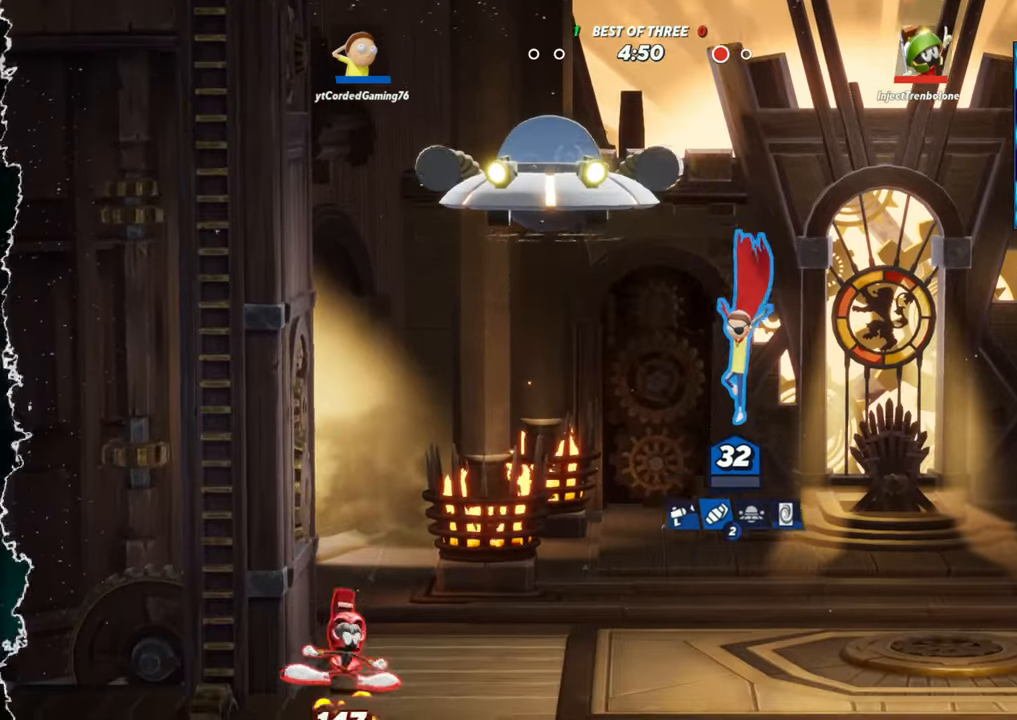
{"buttons": [], "left_stick": "down"}
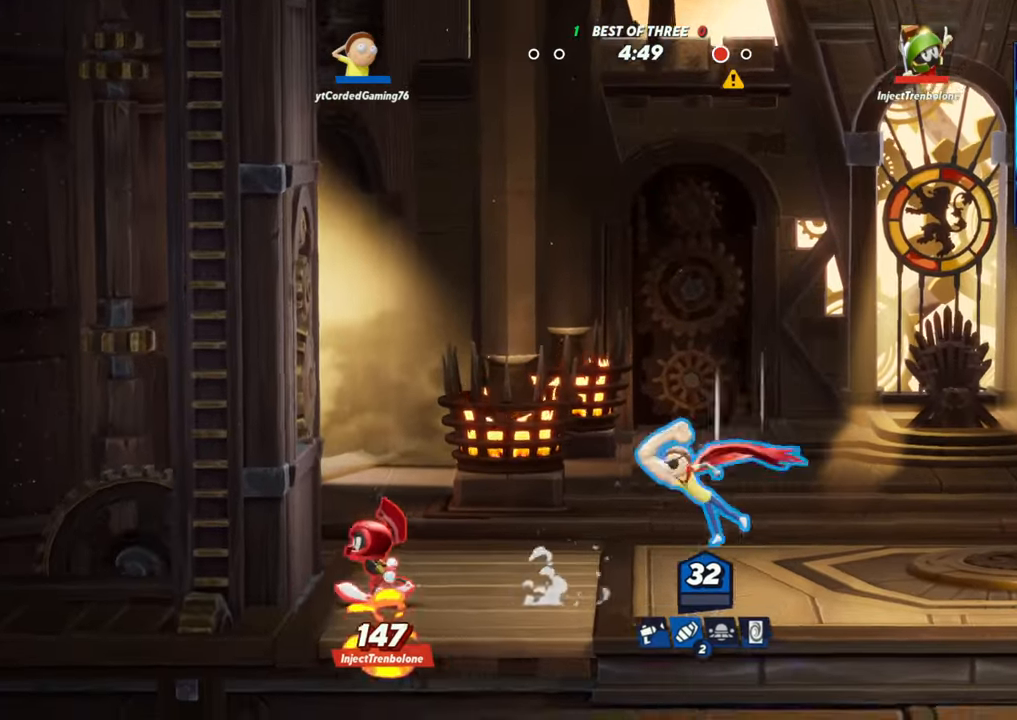
{"buttons": ["L2", "R2"], "left_stick": "right", "events": [[283, "left_stick", "right"], [350, "L2", "down"], [433, "R2", "down"]]}
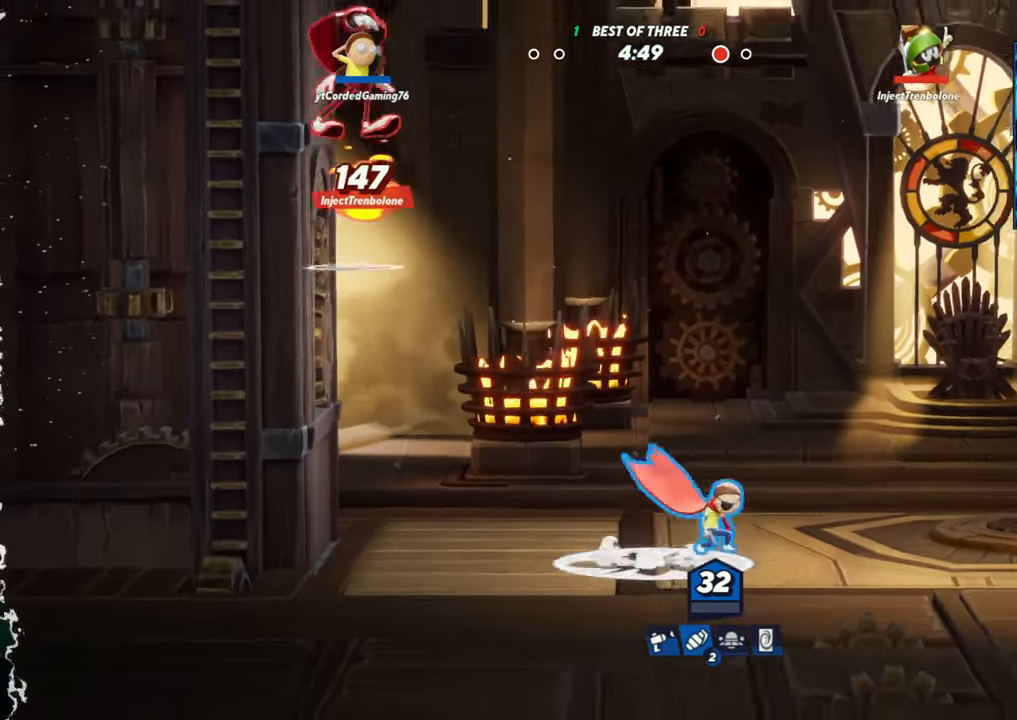
{"buttons": [], "left_stick": "left"}